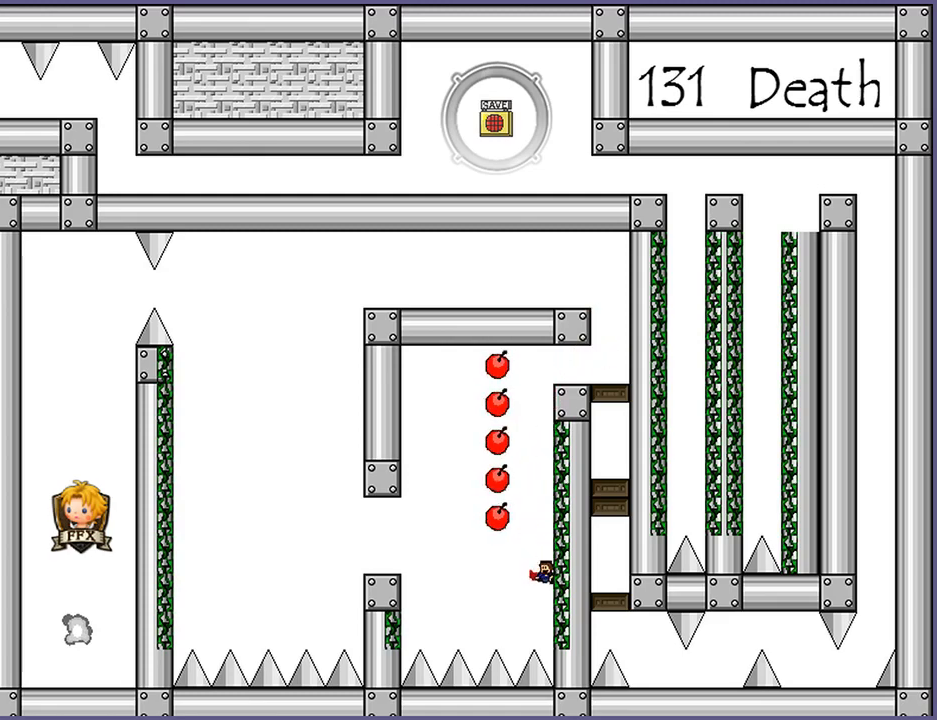
Gameplay with keyboard; each line is a JSON object with the keys held at the frame after it. "events" lists presses ("down") and releases ("up") of "down", "left", "r", "right", "s", "shift_l", "shift_r", "up" and "z" between this image and that frame as [ms after this image, input, new state], when the widget could be followed in between. No other keys are recorded. Mouse input is not recorded.
{"keys": ["right", "shift_l"], "events": [[380, "left", "down"], [460, "left", "up"], [480, "right", "down"]]}
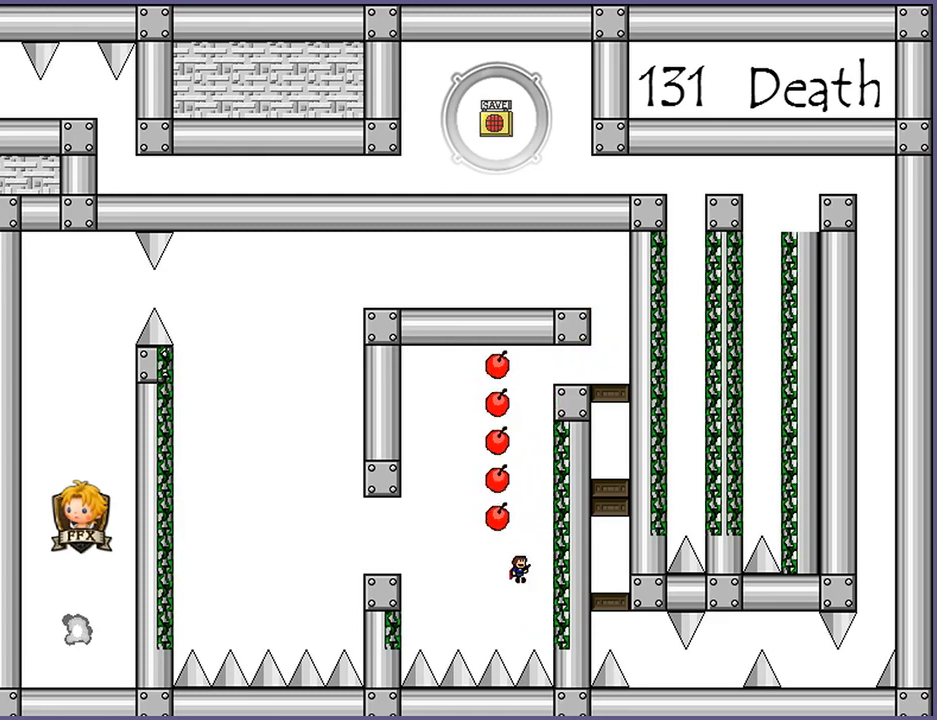
{"keys": ["left", "shift_l"], "events": [[80, "right", "up"], [500, "left", "down"]]}
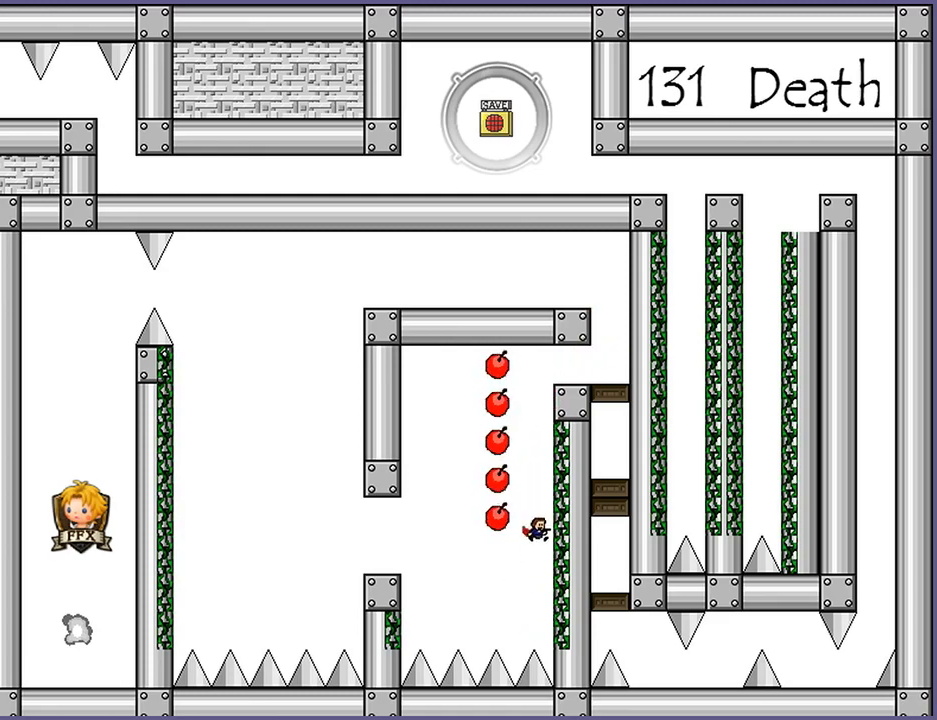
{"keys": ["left", "shift_l"], "events": [[160, "shift_l", "up"], [240, "shift_l", "down"]]}
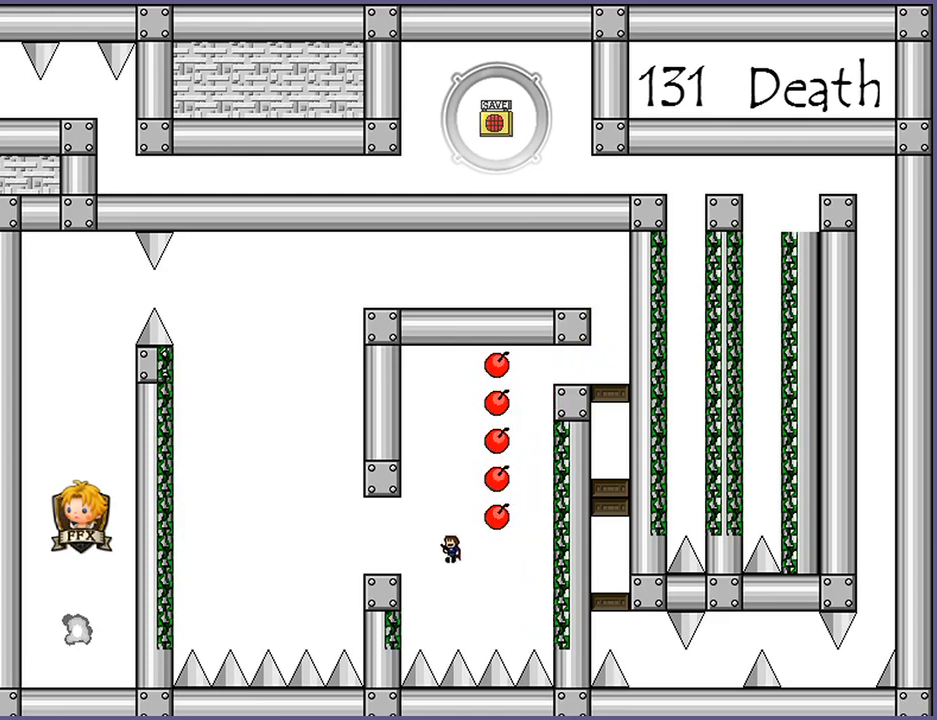
{"keys": ["shift_l"], "events": [[420, "right", "down"], [440, "left", "up"], [500, "right", "up"]]}
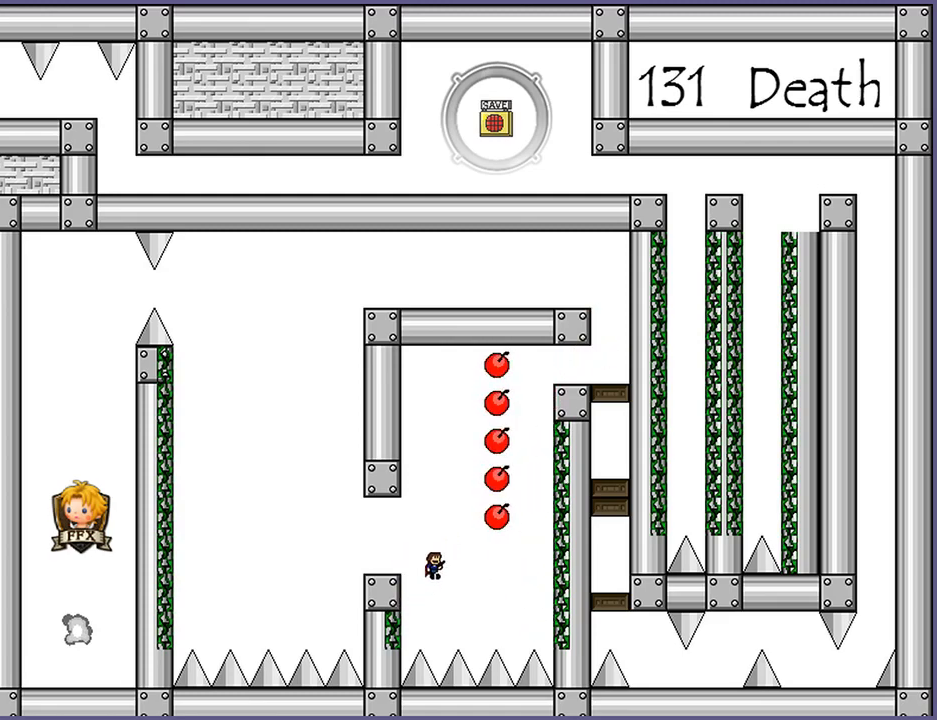
{"keys": ["left", "shift_l"], "events": [[20, "left", "down"], [220, "left", "up"], [440, "left", "down"]]}
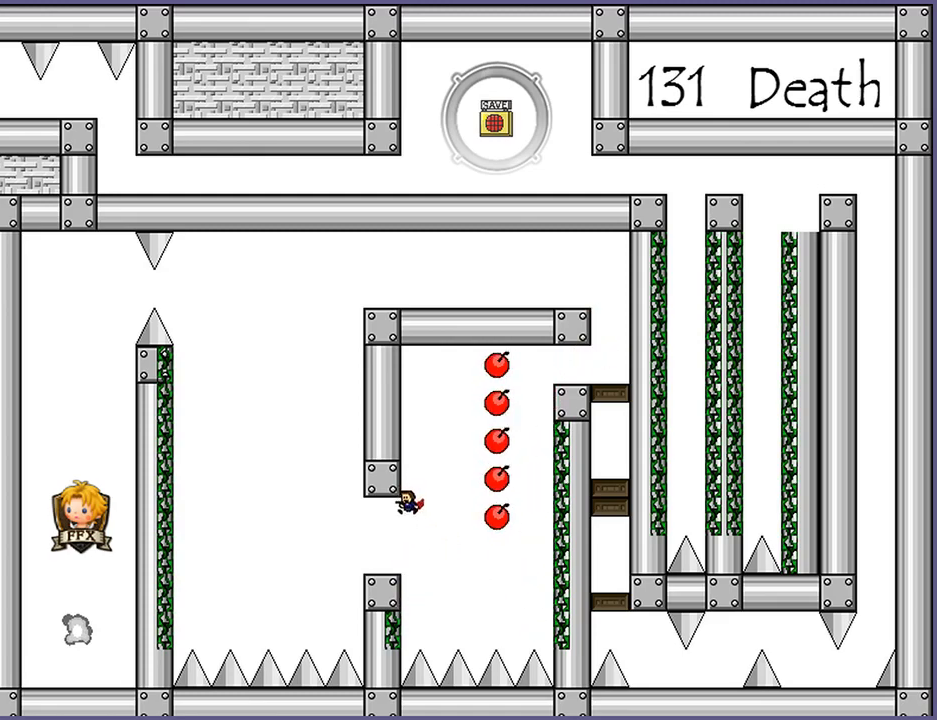
{"keys": [], "events": [[200, "left", "up"], [460, "shift_l", "up"]]}
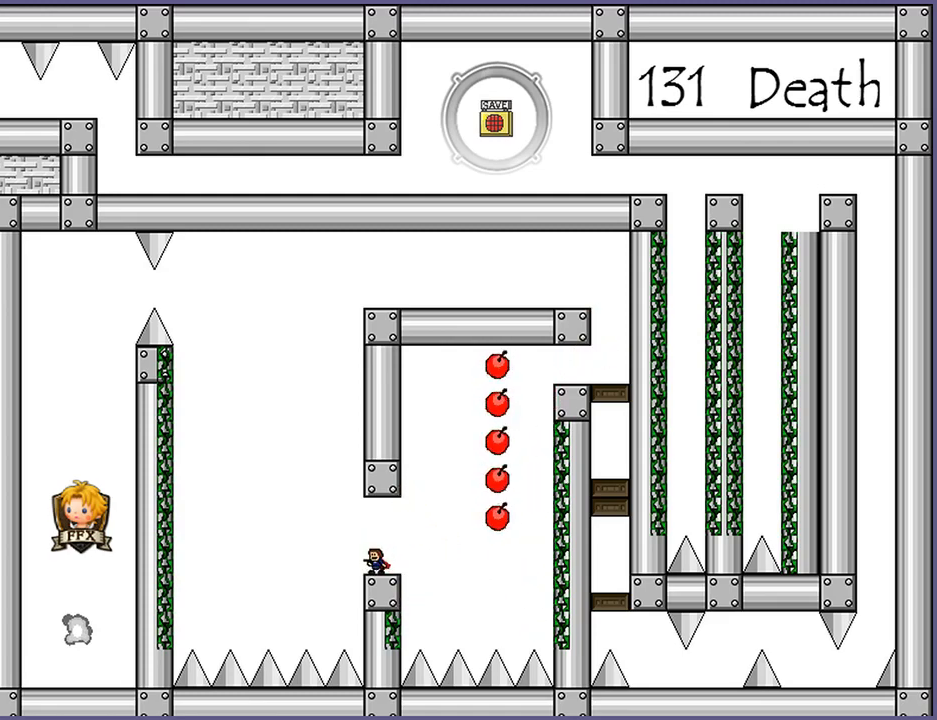
{"keys": [], "events": [[60, "left", "down"], [120, "left", "up"]]}
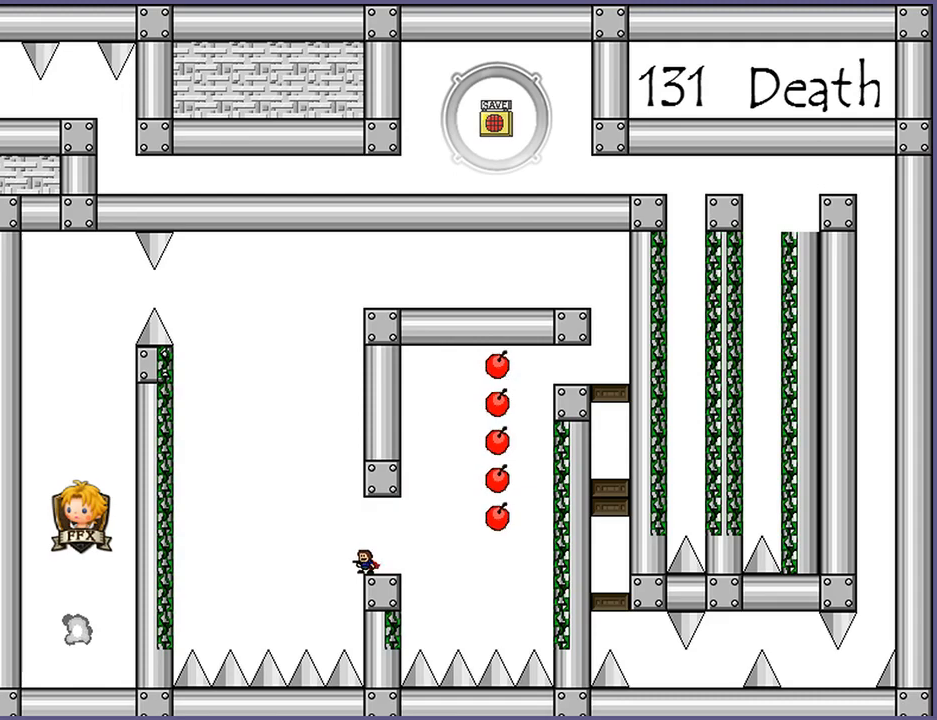
{"keys": [], "events": [[200, "left", "down"], [220, "left", "up"]]}
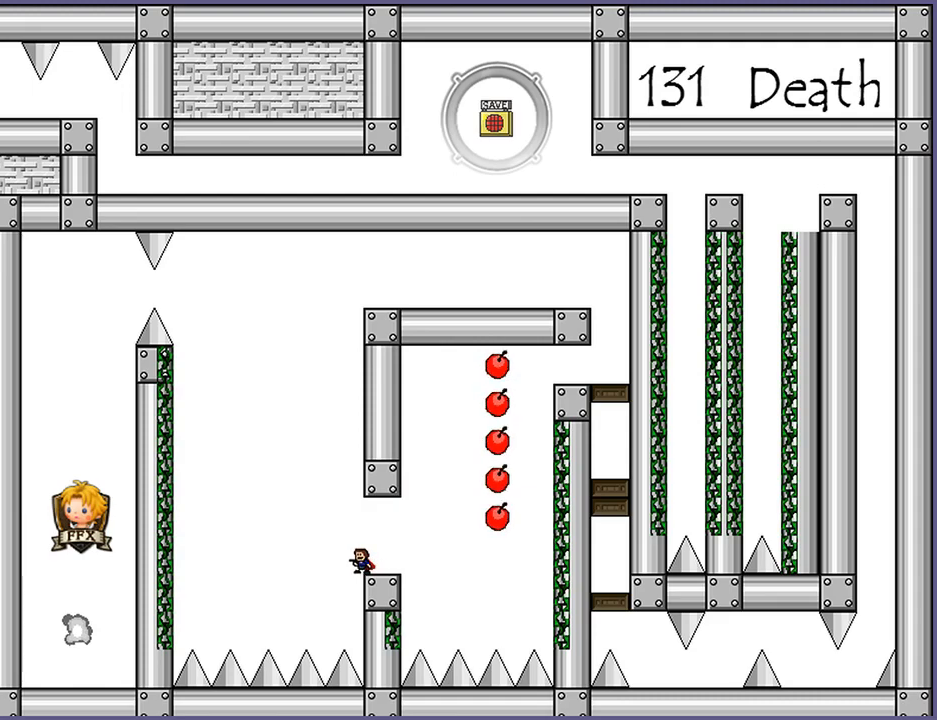
{"keys": ["left", "shift_l"], "events": [[160, "left", "down"], [160, "shift_l", "down"]]}
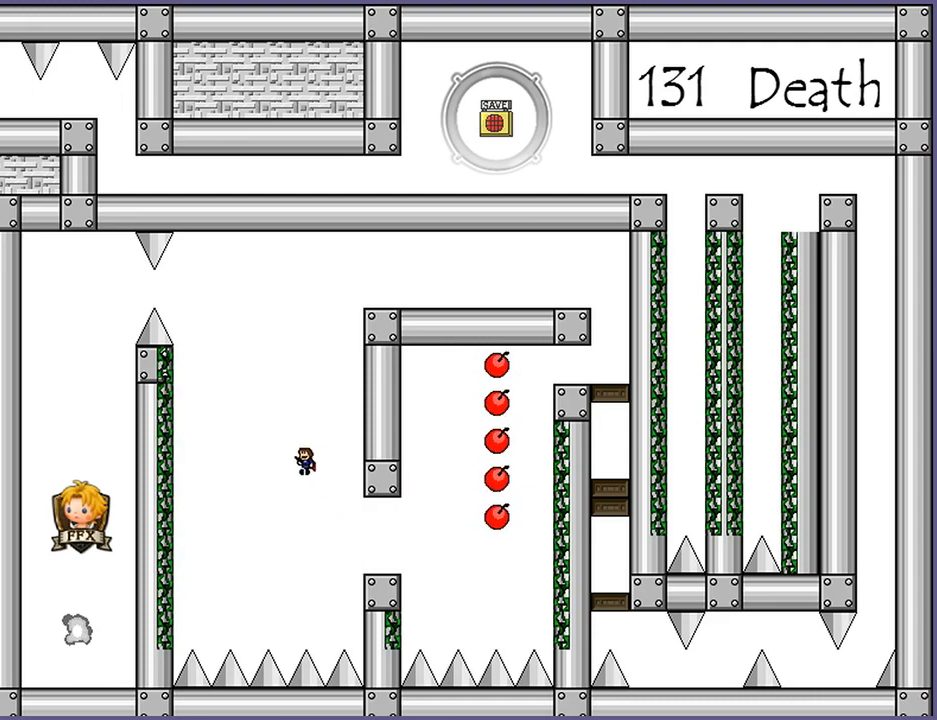
{"keys": ["left", "shift_l"], "events": []}
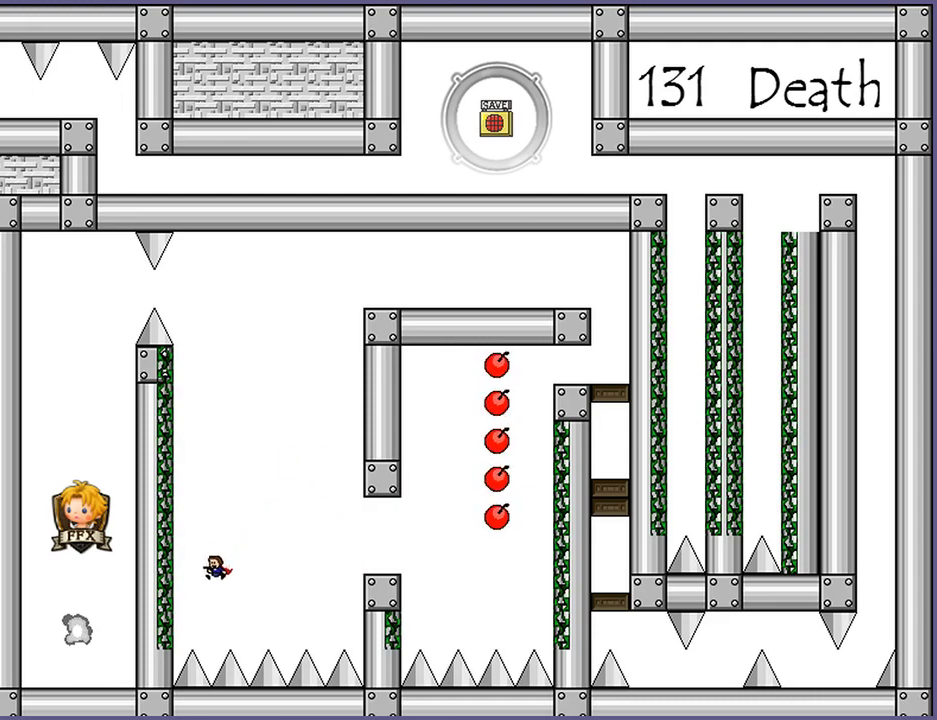
{"keys": [], "events": [[140, "left", "up"], [140, "right", "down"], [220, "left", "down"], [220, "right", "up"], [400, "left", "up"], [480, "shift_l", "up"]]}
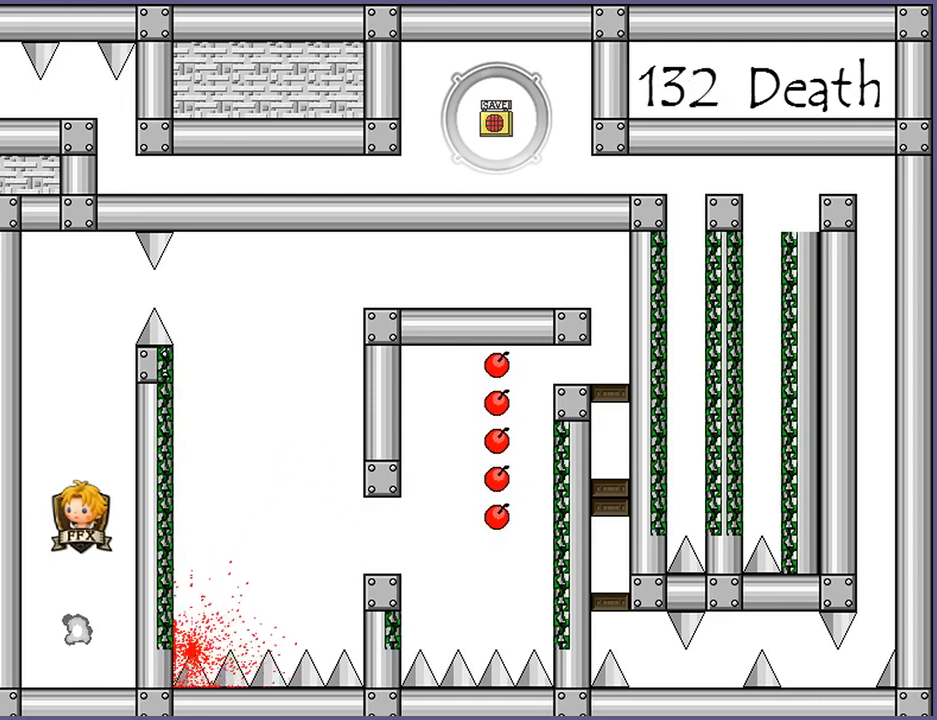
{"keys": [], "events": [[140, "r", "down"], [200, "r", "up"]]}
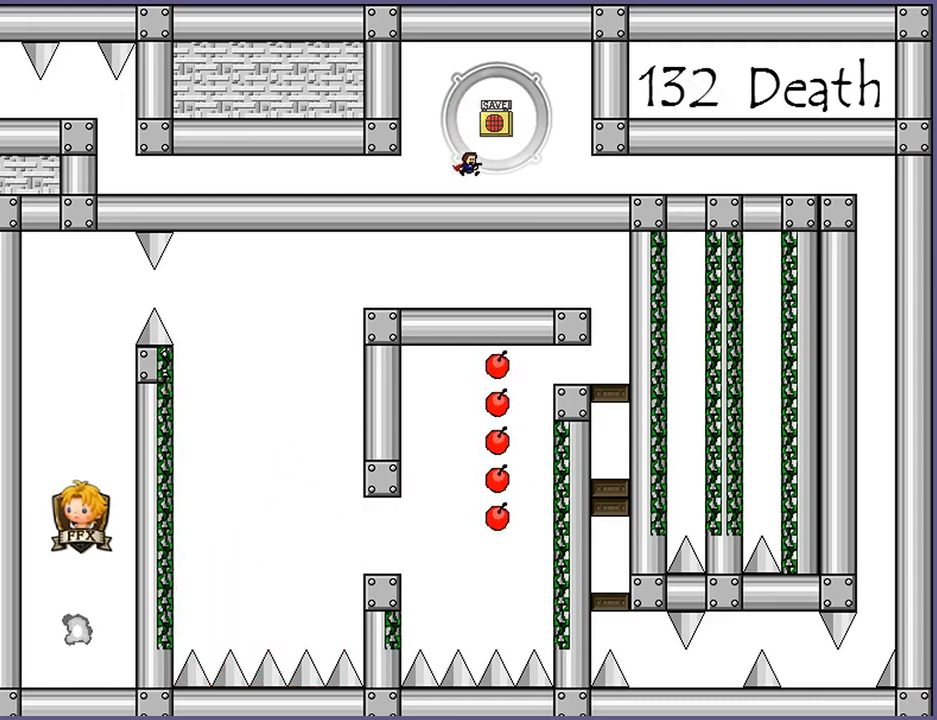
{"keys": ["right"], "events": [[260, "right", "down"]]}
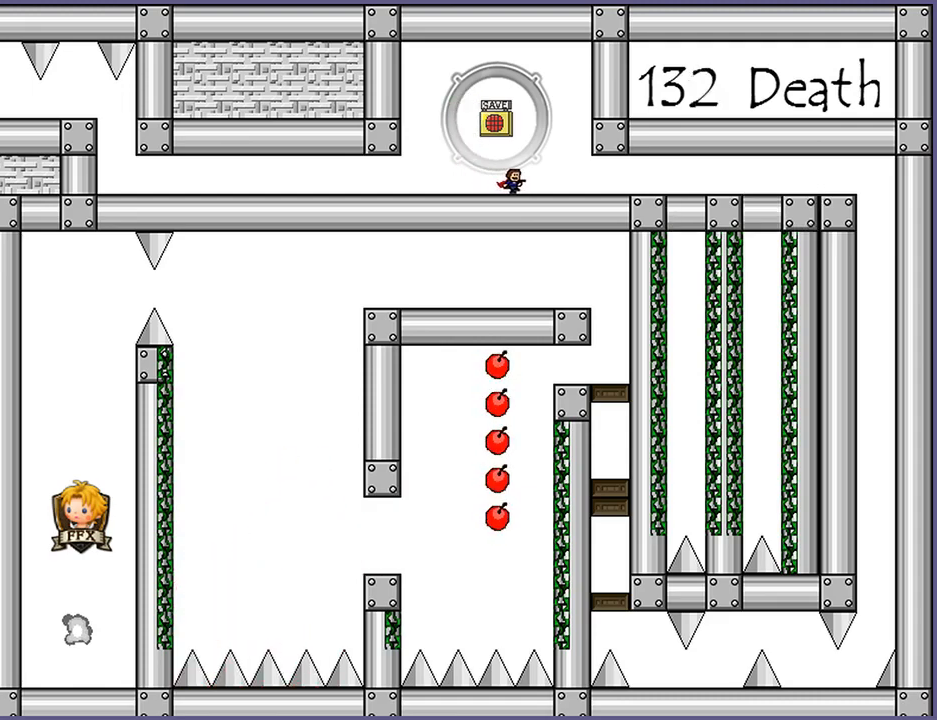
{"keys": ["right"], "events": []}
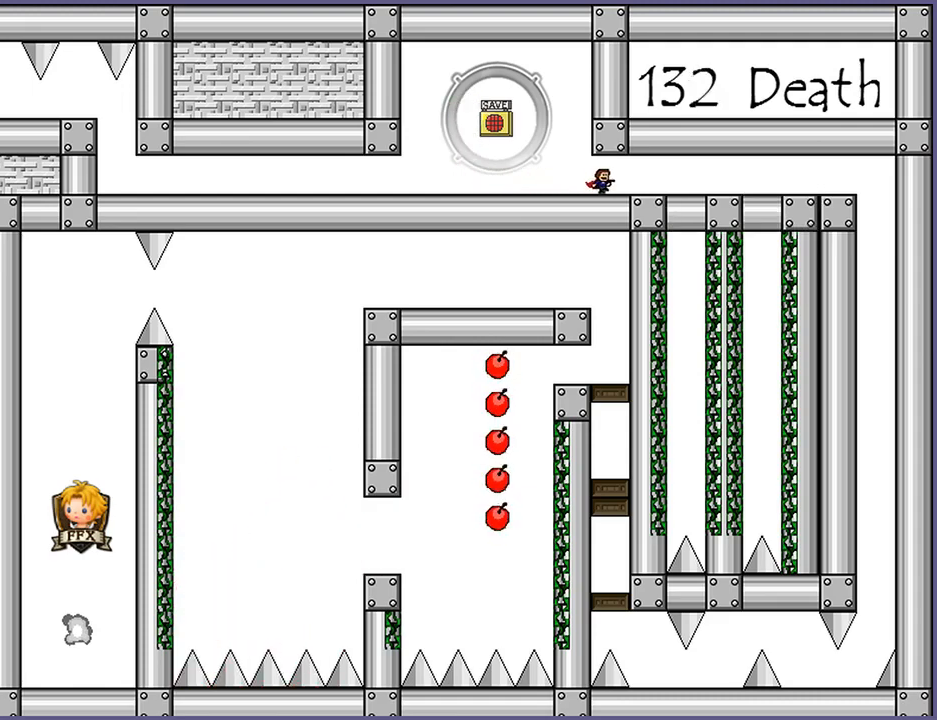
{"keys": ["right"], "events": []}
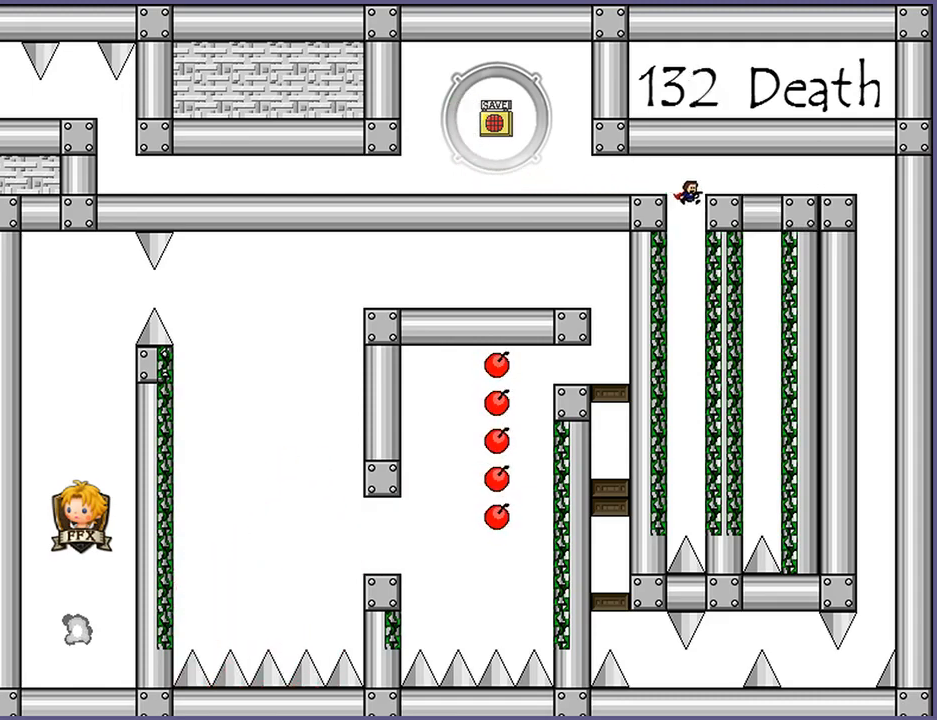
{"keys": [], "events": [[60, "shift_l", "down"], [140, "shift_l", "up"], [320, "right", "up"]]}
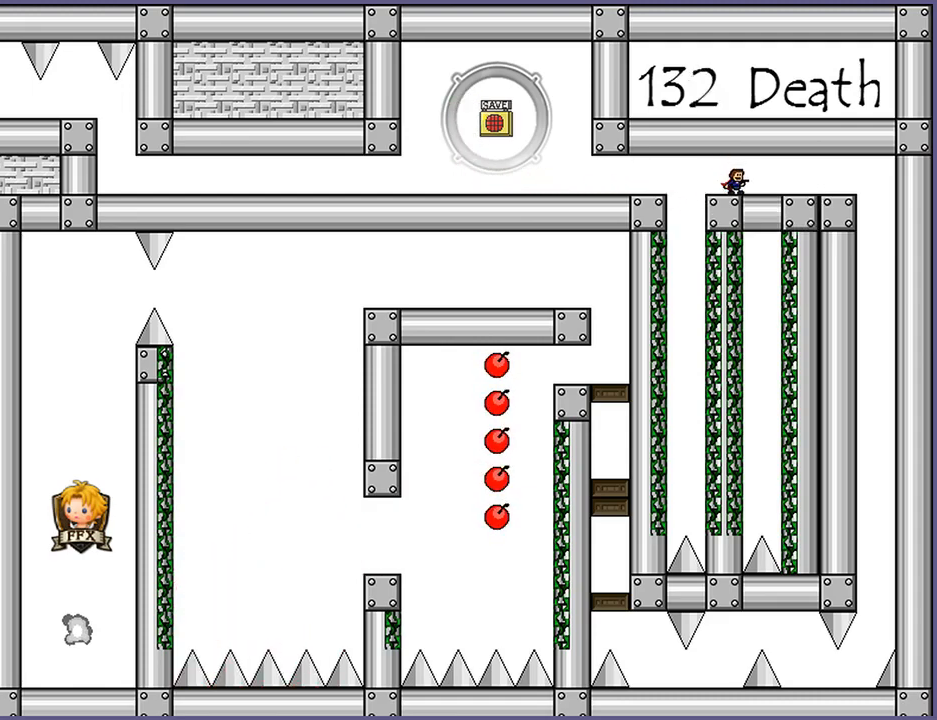
{"keys": ["right"], "events": [[60, "right", "down"], [300, "shift_l", "down"], [420, "shift_l", "up"]]}
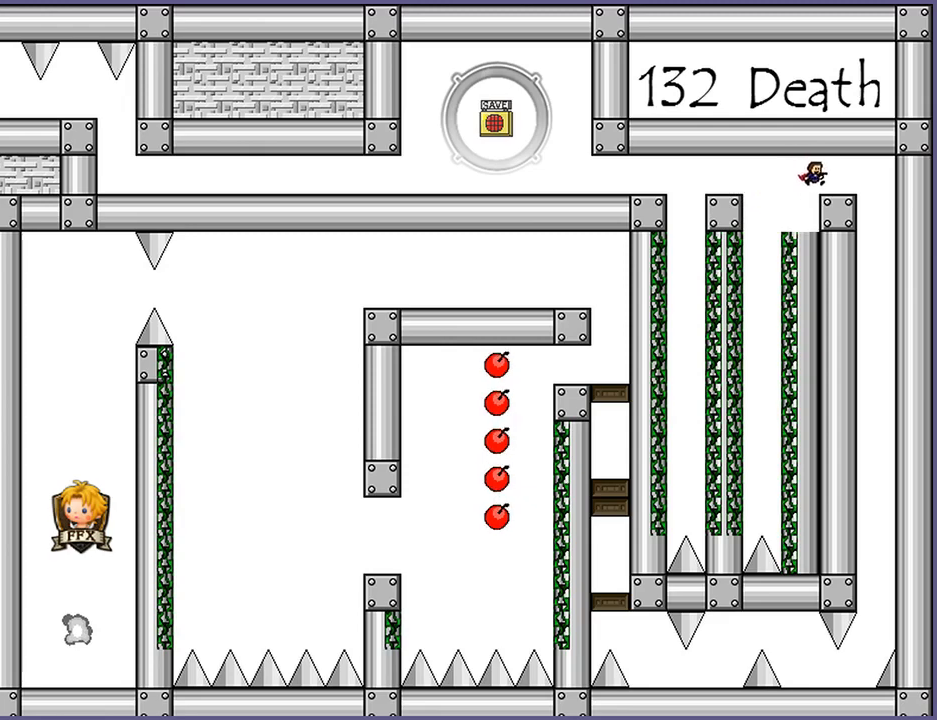
{"keys": ["left"], "events": [[320, "right", "up"], [380, "left", "down"]]}
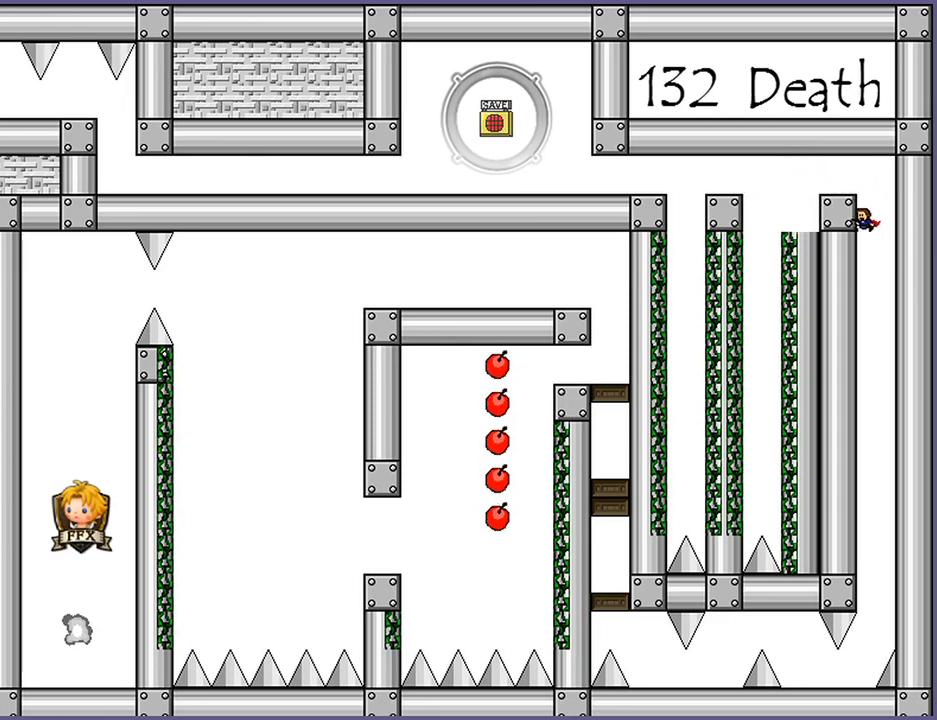
{"keys": [], "events": [[200, "left", "up"]]}
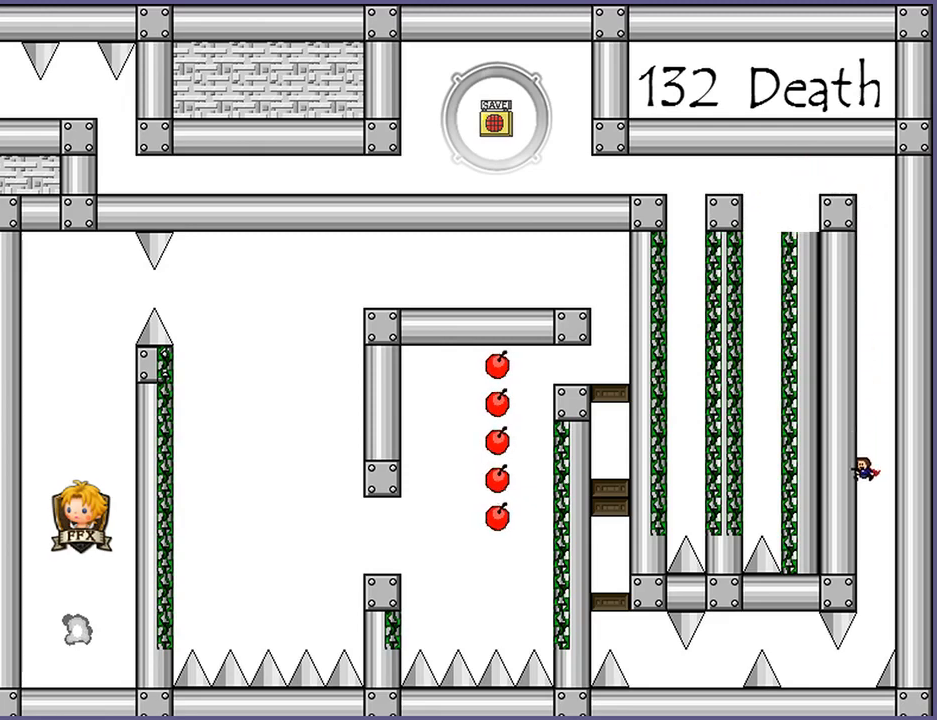
{"keys": ["left"], "events": [[360, "left", "down"]]}
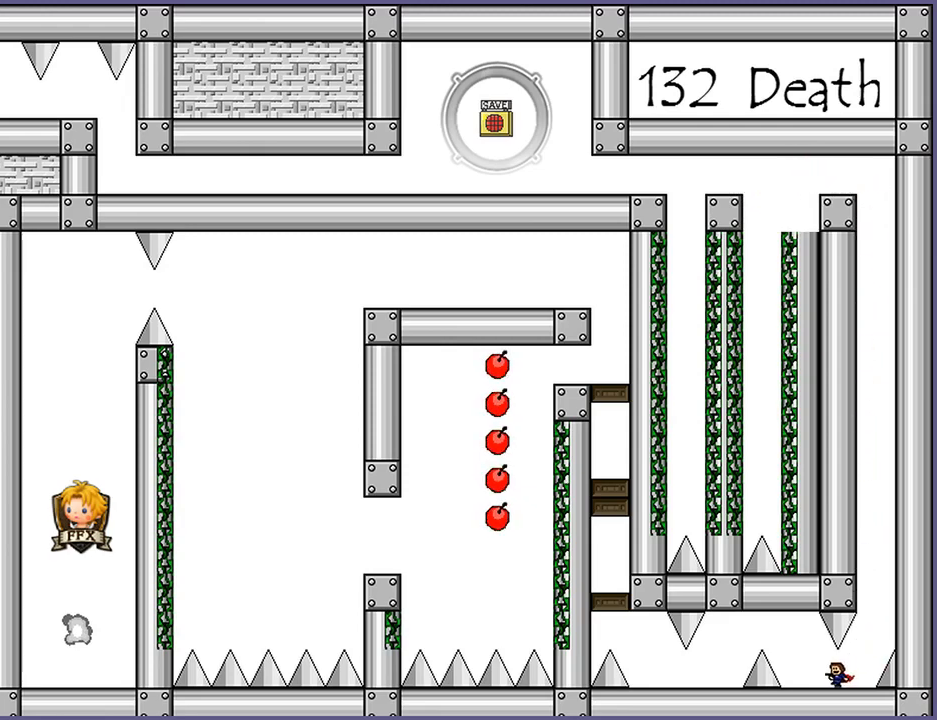
{"keys": ["left", "shift_l"], "events": [[180, "shift_l", "down"], [260, "shift_l", "up"], [400, "shift_l", "down"]]}
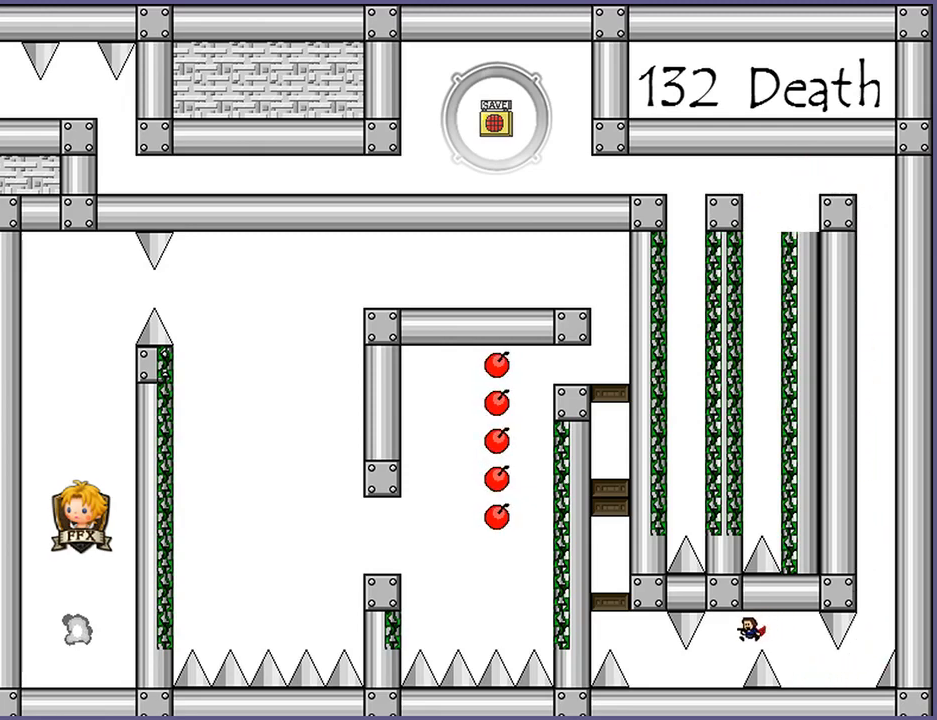
{"keys": ["left"], "events": [[20, "shift_l", "up"]]}
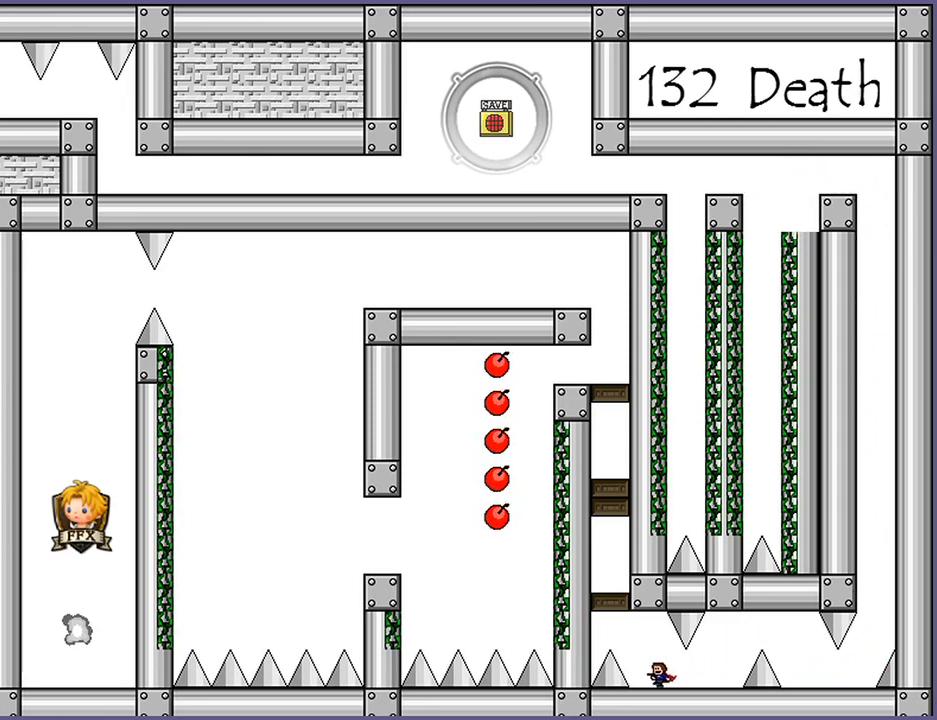
{"keys": ["shift_l"], "events": [[60, "shift_l", "down"], [200, "shift_l", "up"], [280, "shift_l", "down"], [420, "shift_l", "up"], [460, "left", "up"], [480, "shift_l", "down"]]}
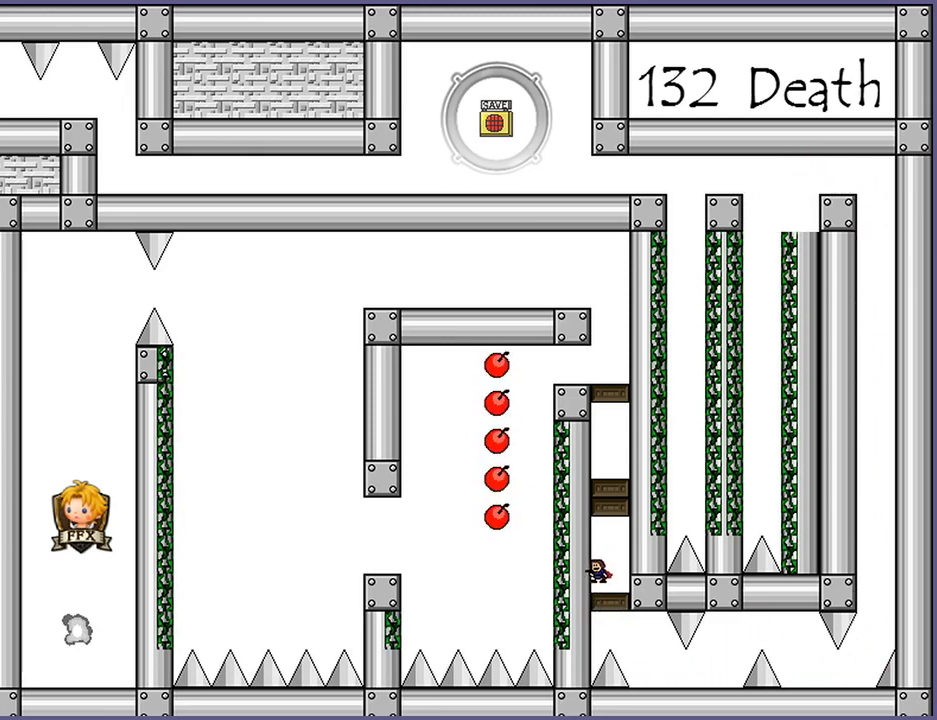
{"keys": [], "events": [[60, "shift_l", "up"], [120, "shift_l", "down"], [140, "right", "down"], [200, "shift_l", "up"], [260, "shift_l", "down"], [320, "right", "up"], [360, "shift_l", "up"], [400, "shift_l", "down"], [480, "shift_l", "up"]]}
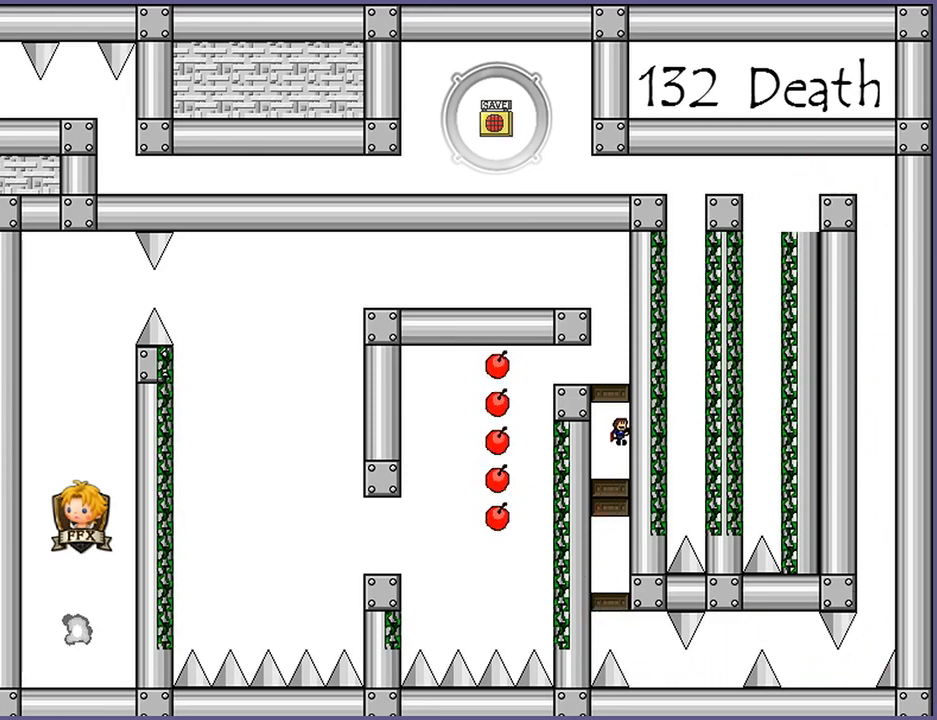
{"keys": [], "events": [[40, "shift_l", "down"], [120, "shift_l", "up"], [200, "shift_l", "down"], [300, "shift_l", "up"], [380, "shift_l", "down"], [480, "shift_l", "up"]]}
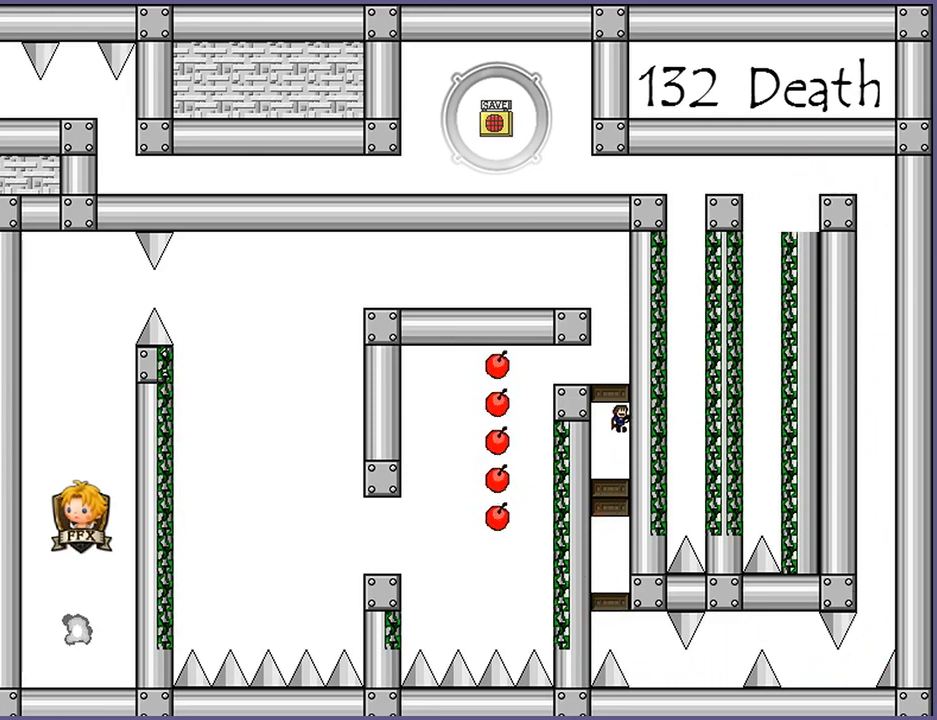
{"keys": [], "events": [[40, "shift_l", "down"], [140, "shift_l", "up"], [220, "shift_l", "down"], [300, "shift_l", "up"]]}
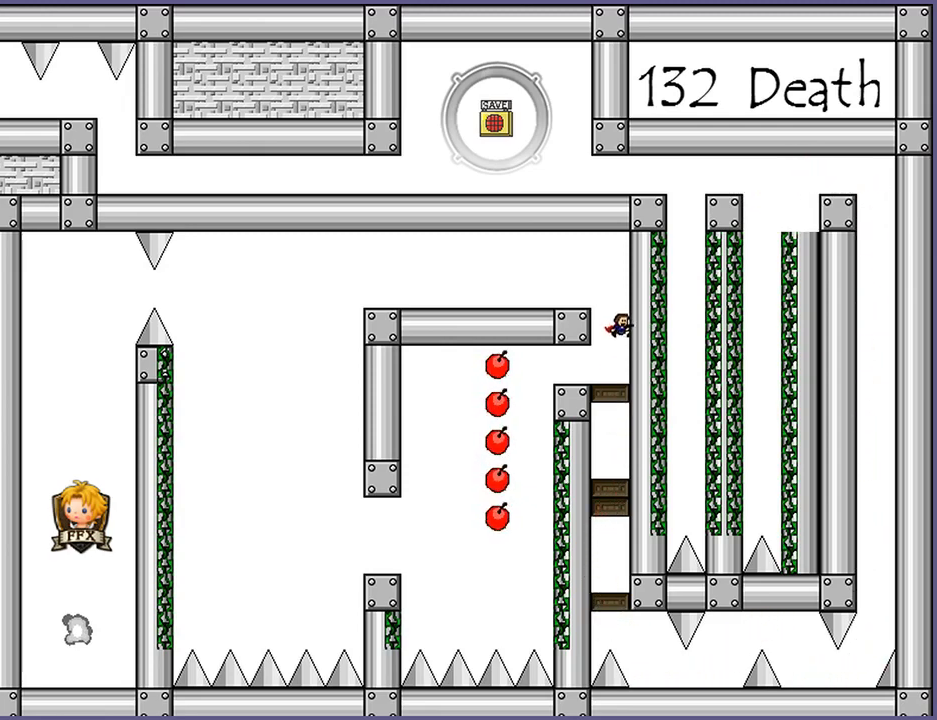
{"keys": ["shift_l"], "events": [[80, "left", "down"], [340, "shift_l", "down"], [400, "left", "up"]]}
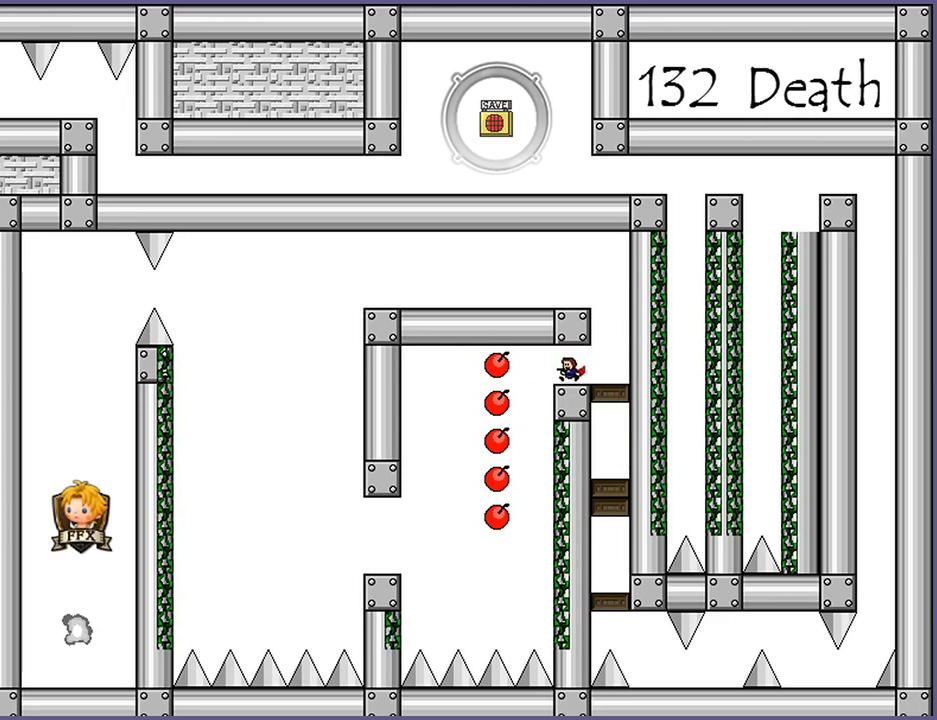
{"keys": ["left", "shift_l"], "events": [[440, "left", "down"]]}
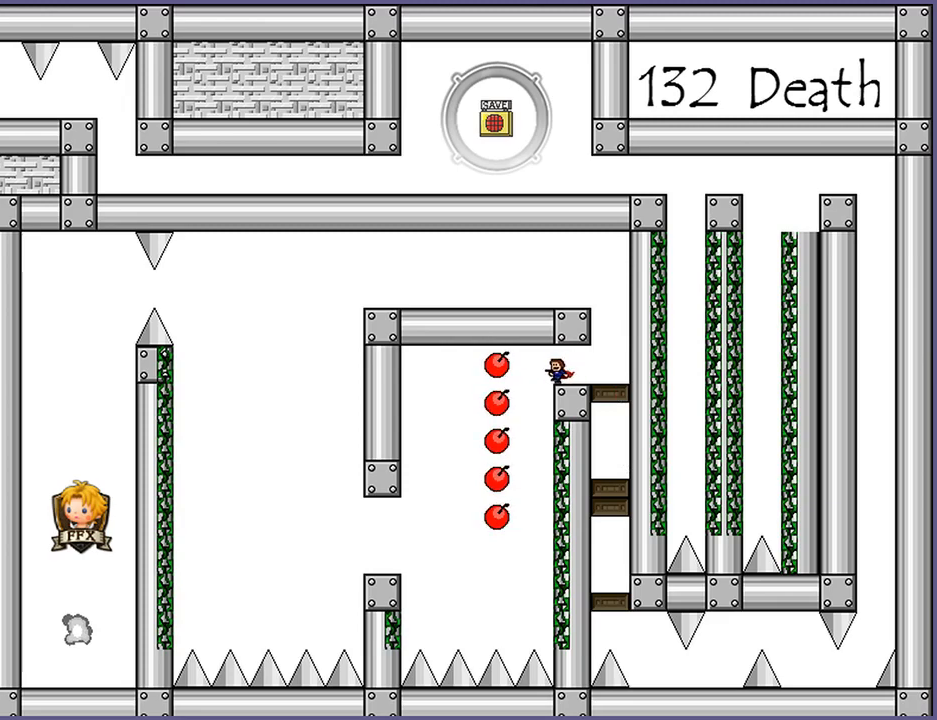
{"keys": ["right", "shift_l"], "events": [[100, "left", "up"], [260, "right", "down"]]}
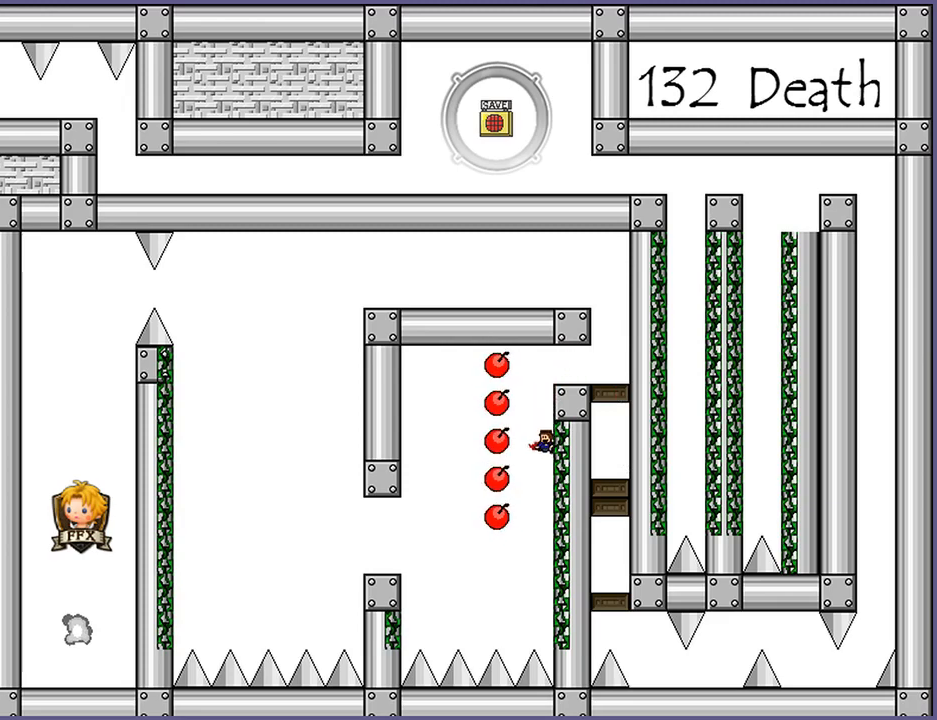
{"keys": ["shift_l"], "events": [[140, "right", "up"]]}